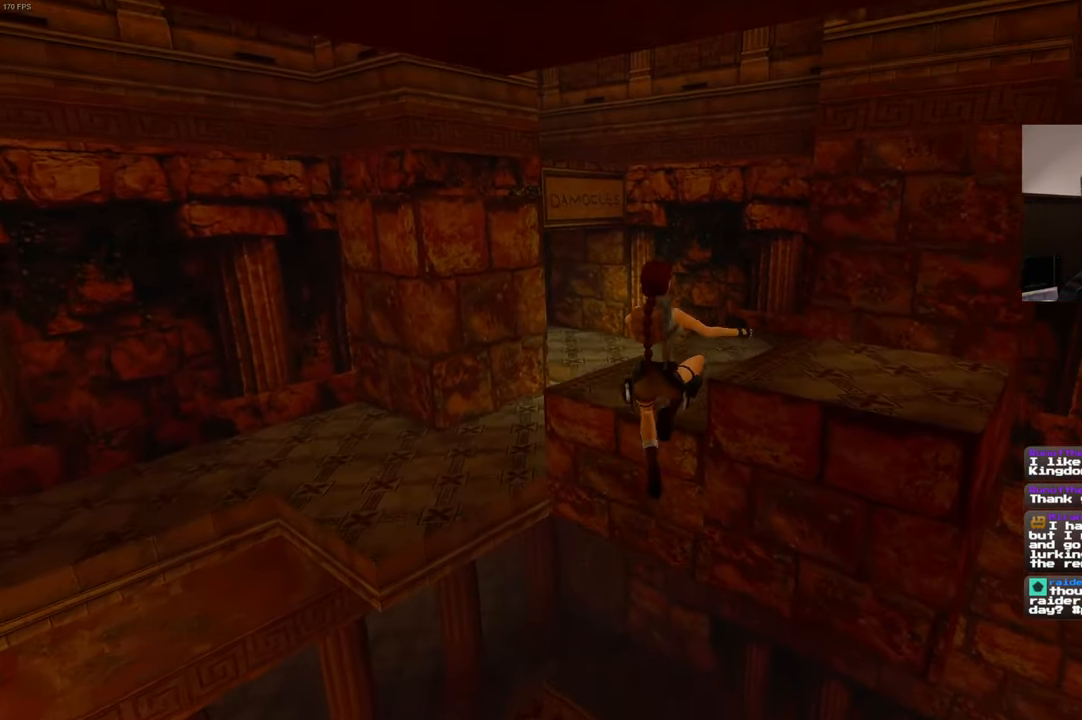
Gameplay with a controller (PlayStation layout); each line is a JSON object with the inputs held at the frame after it. "events" lists button and stick changes between this image and that frame as [ms after this image, input, new state], when the widget could be followed in between. Not read: CROSS DPAD_LEFT L3 R2 R3.
{"buttons": [], "left_stick": "up", "right_stick": "center", "events": []}
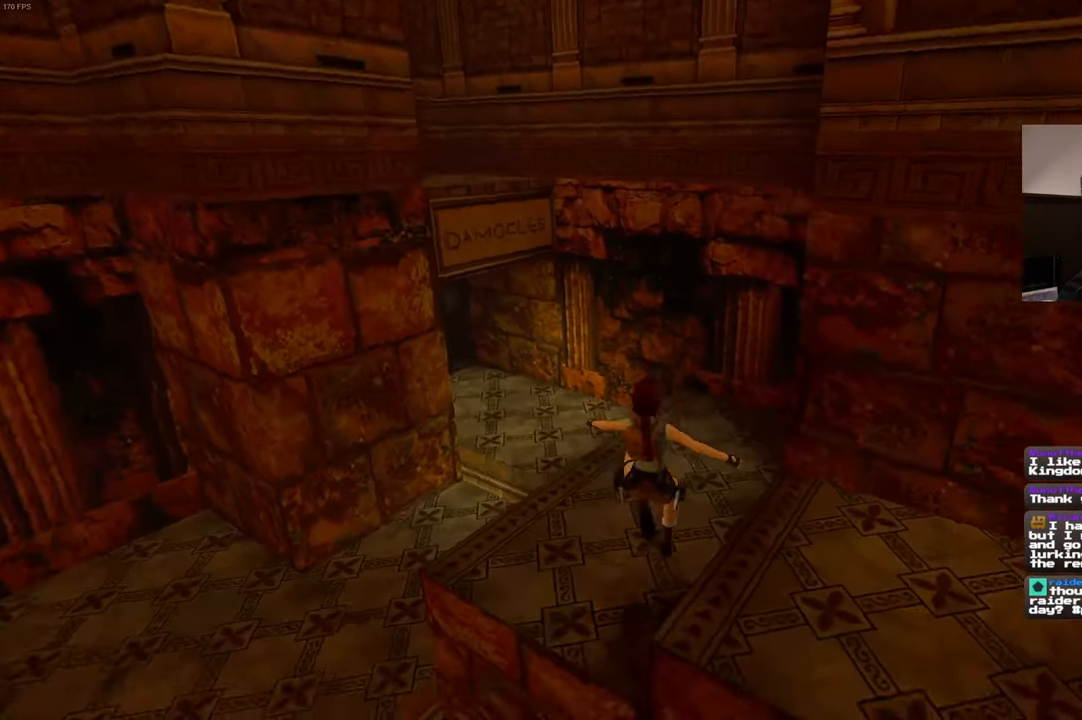
{"buttons": ["SQUARE"], "left_stick": "up-left", "right_stick": "center", "events": [[417, "SQUARE", "down"], [467, "left_stick", "up-left"]]}
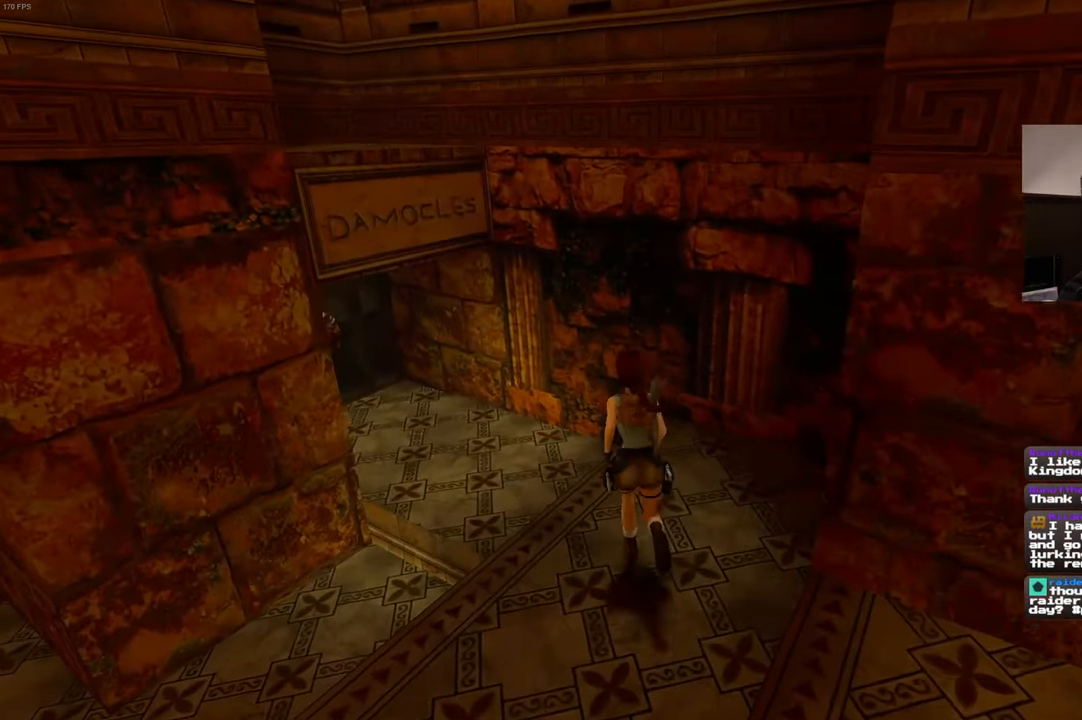
{"buttons": ["SQUARE"], "left_stick": "left", "right_stick": "center", "events": [[433, "left_stick", "left"]]}
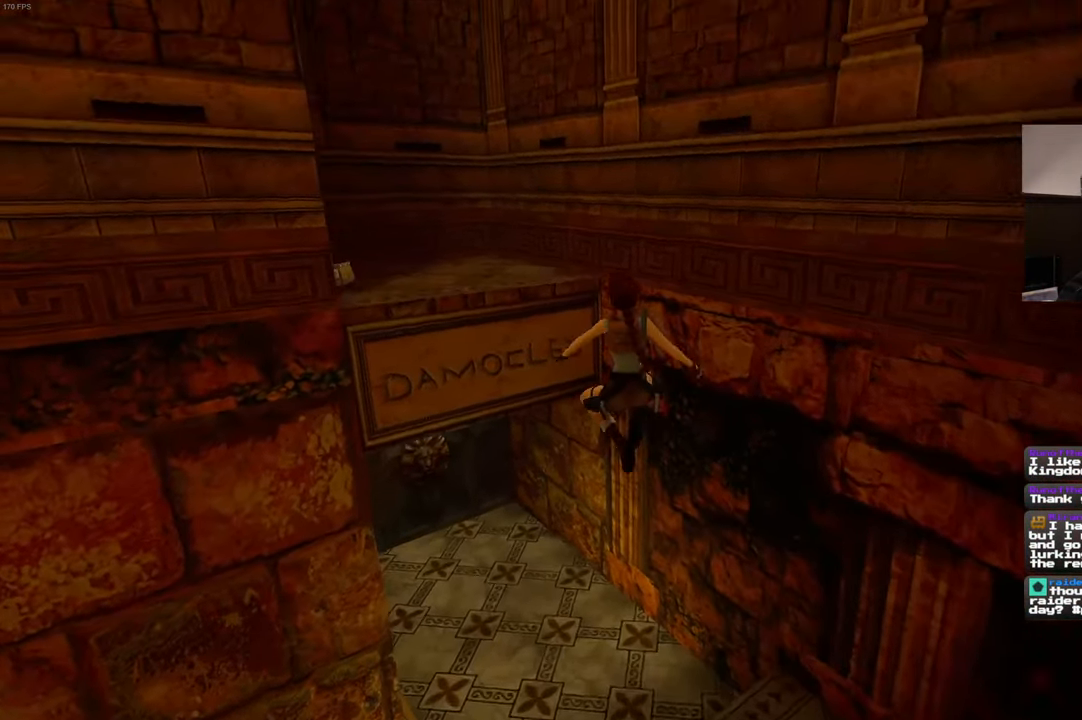
{"buttons": [], "left_stick": "up-left", "right_stick": "center", "events": [[133, "SQUARE", "up"], [417, "left_stick", "up-left"]]}
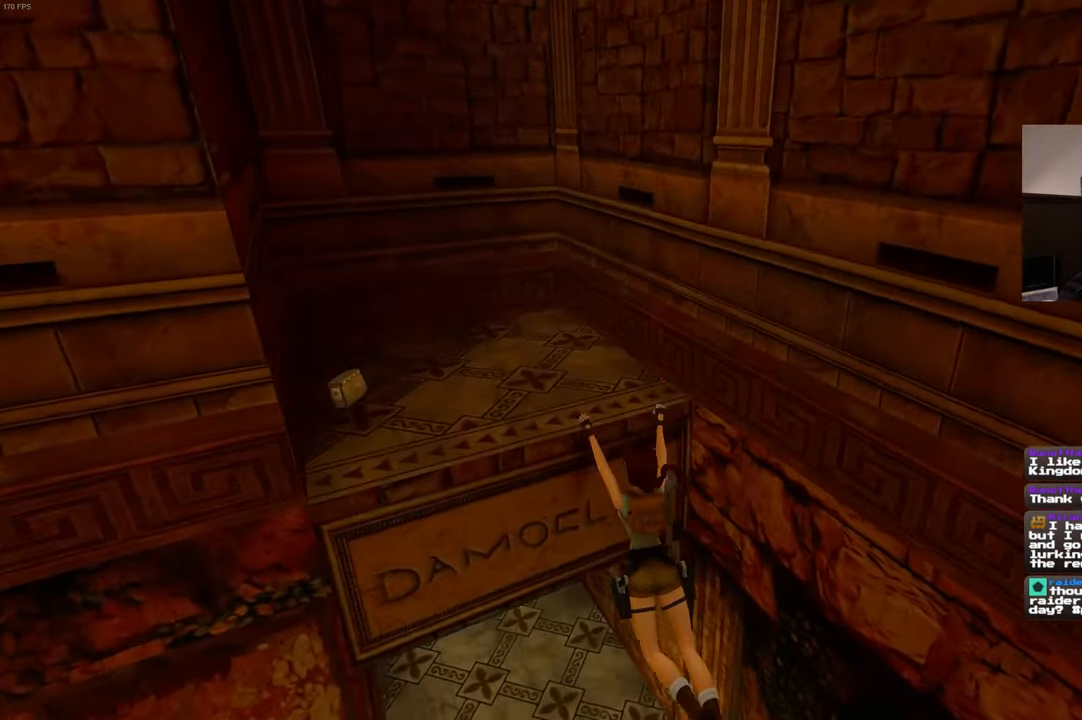
{"buttons": [], "left_stick": "up", "right_stick": "center", "events": [[134, "left_stick", "up"]]}
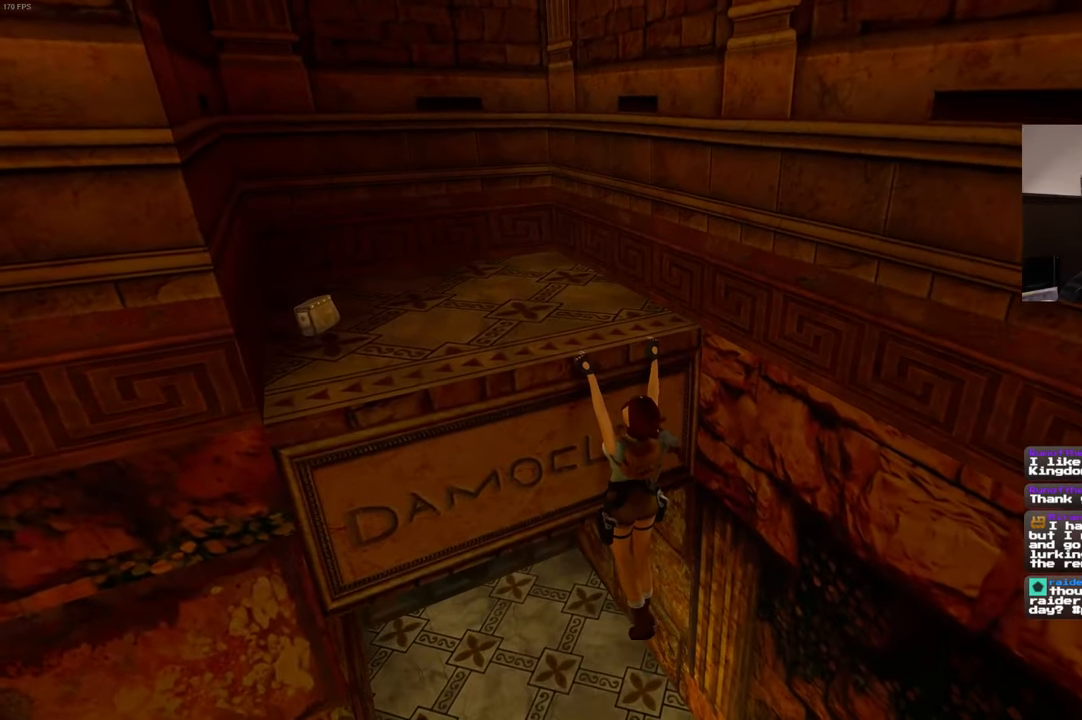
{"buttons": [], "left_stick": "up", "right_stick": "center", "events": []}
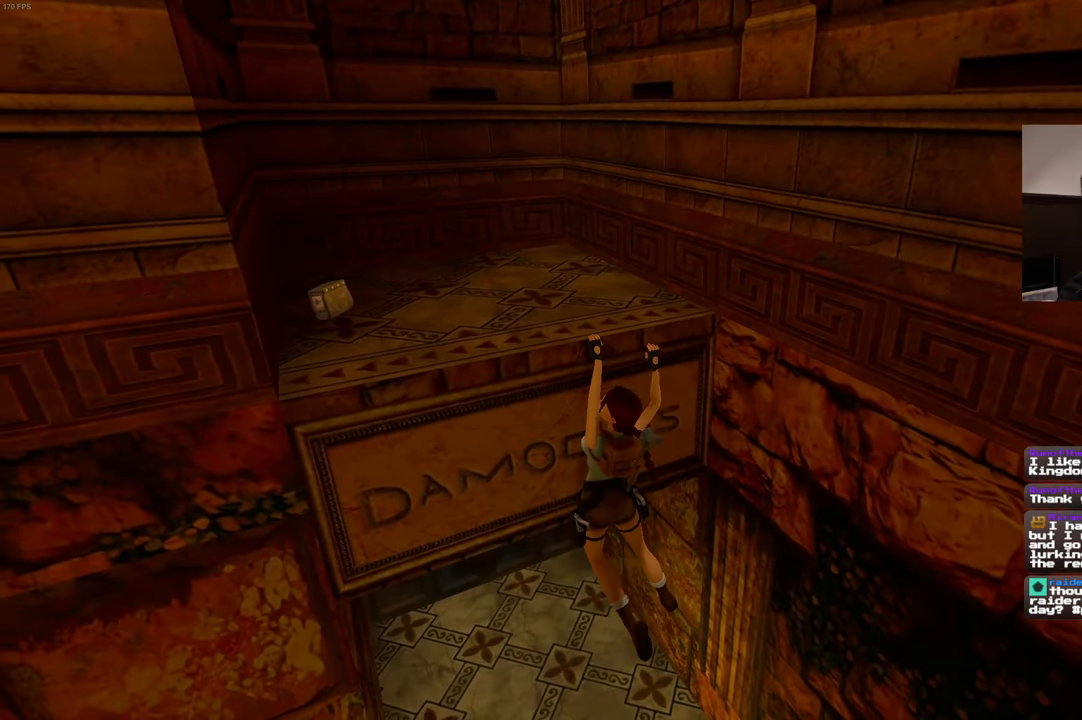
{"buttons": [], "left_stick": "center", "right_stick": "center", "events": [[250, "left_stick", "center"]]}
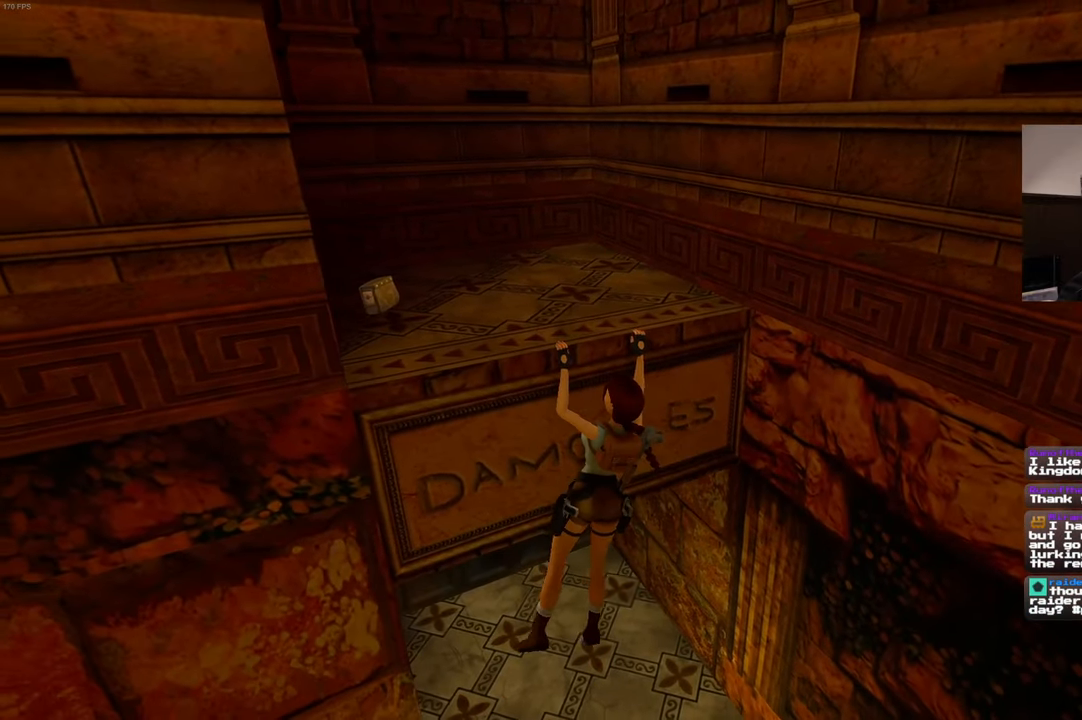
{"buttons": [], "left_stick": "center", "right_stick": "center", "events": [[267, "left_stick", "up"], [350, "left_stick", "center"]]}
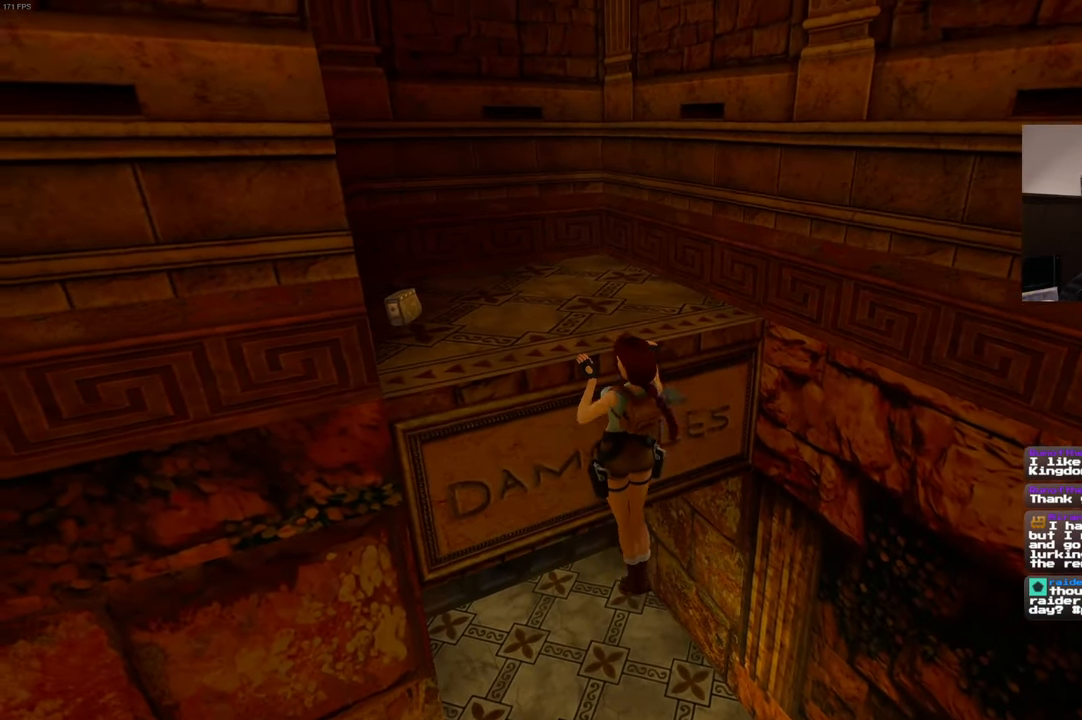
{"buttons": [], "left_stick": "center", "right_stick": "left", "events": [[17, "left_stick", "up"], [84, "left_stick", "center"], [334, "right_stick", "down-left"], [384, "right_stick", "left"]]}
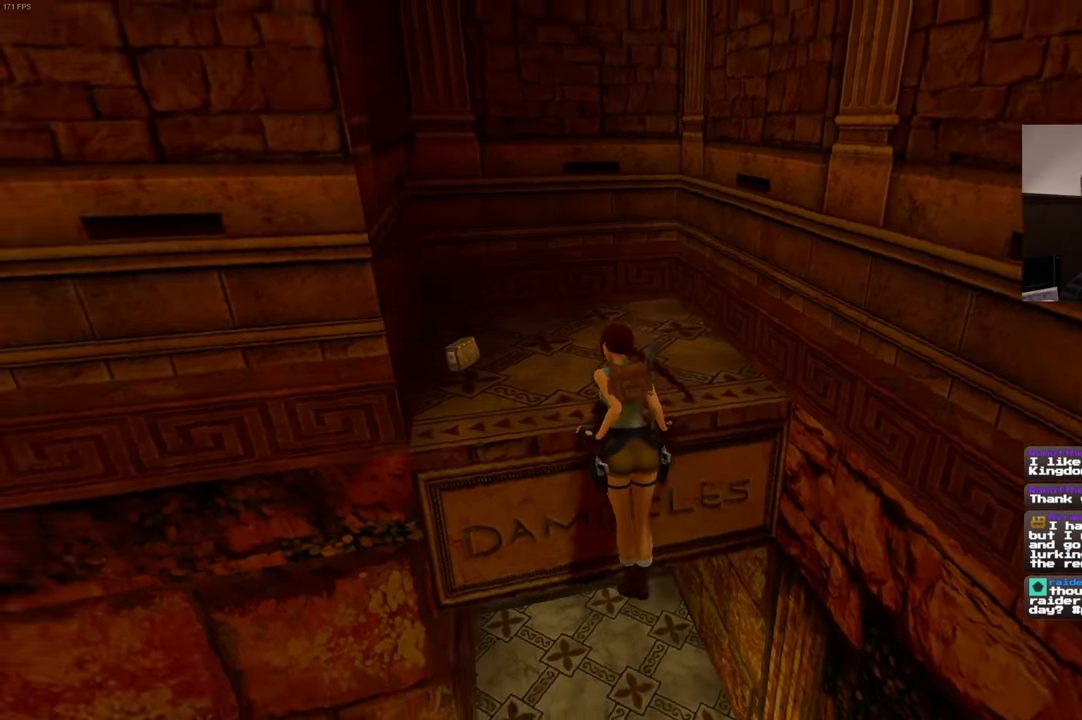
{"buttons": [], "left_stick": "up", "right_stick": "center", "events": [[217, "right_stick", "center"], [350, "left_stick", "up"]]}
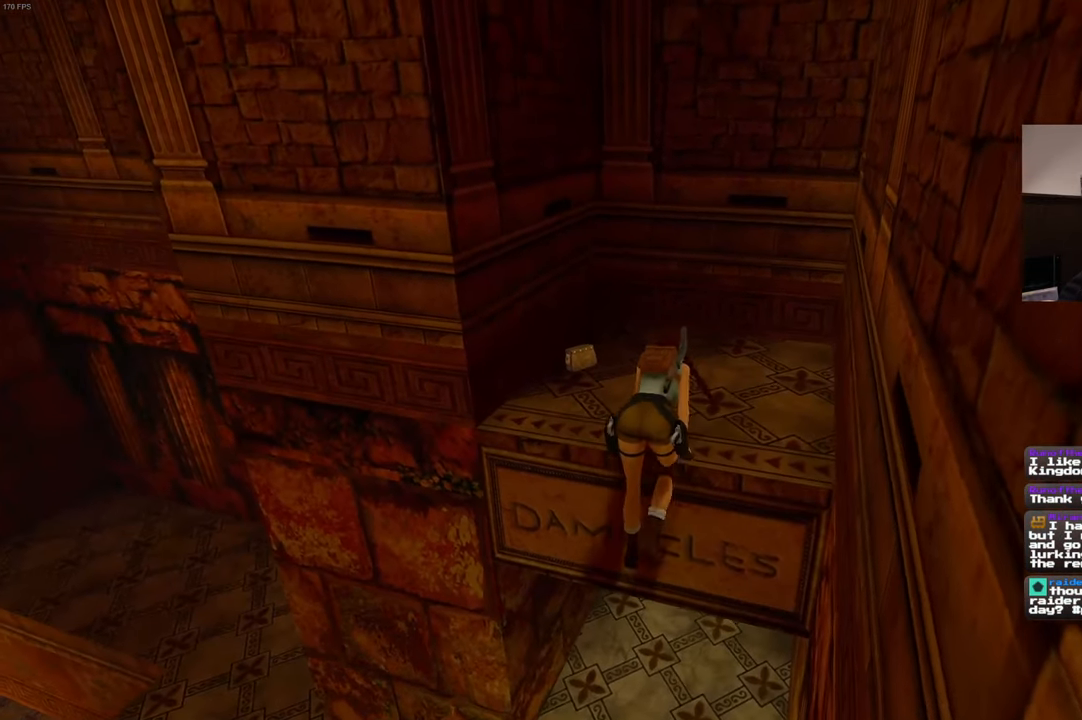
{"buttons": [], "left_stick": "up", "right_stick": "center", "events": []}
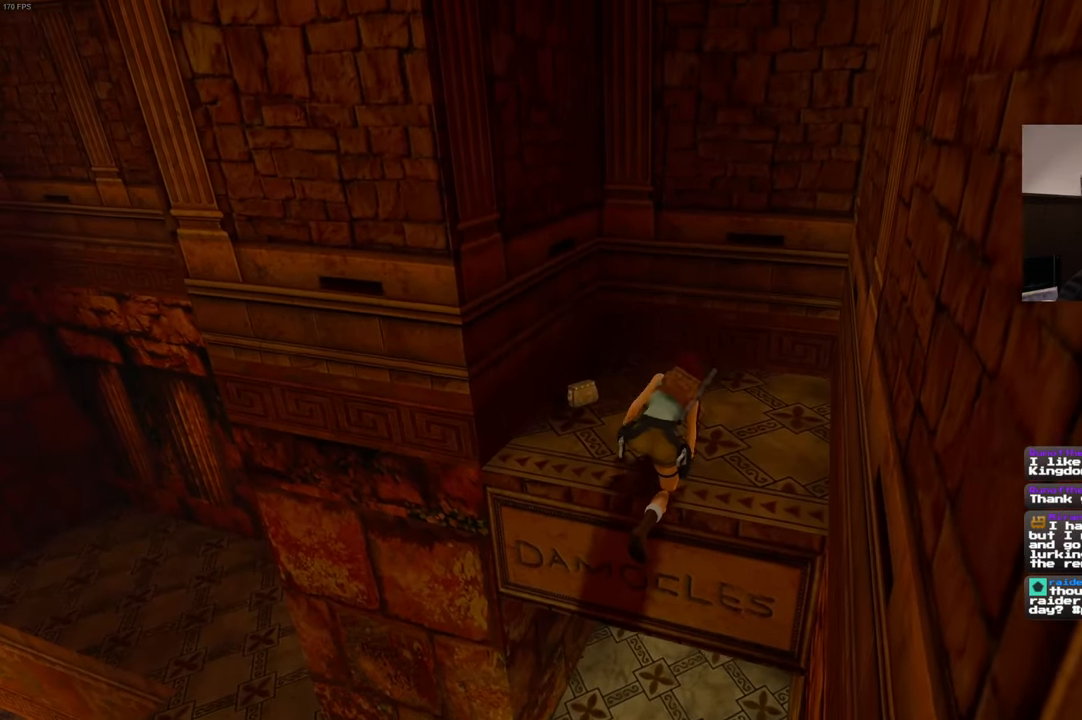
{"buttons": [], "left_stick": "up-left", "right_stick": "center", "events": [[167, "left_stick", "up-left"]]}
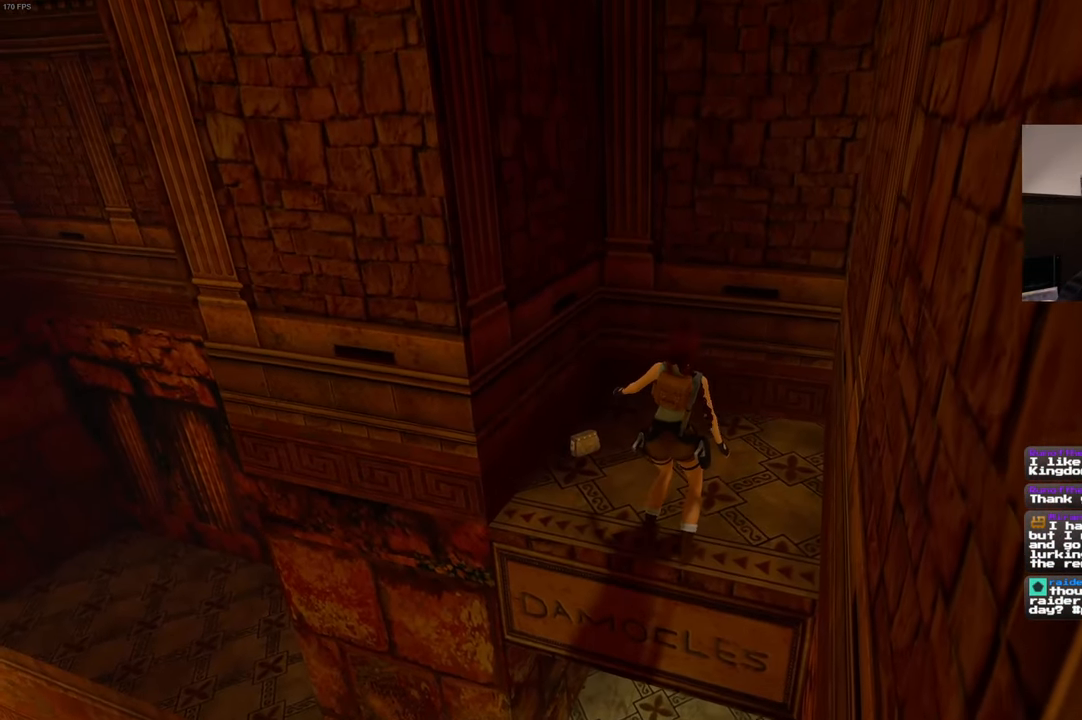
{"buttons": [], "left_stick": "left", "right_stick": "center", "events": [[17, "left_stick", "up"], [450, "left_stick", "left"]]}
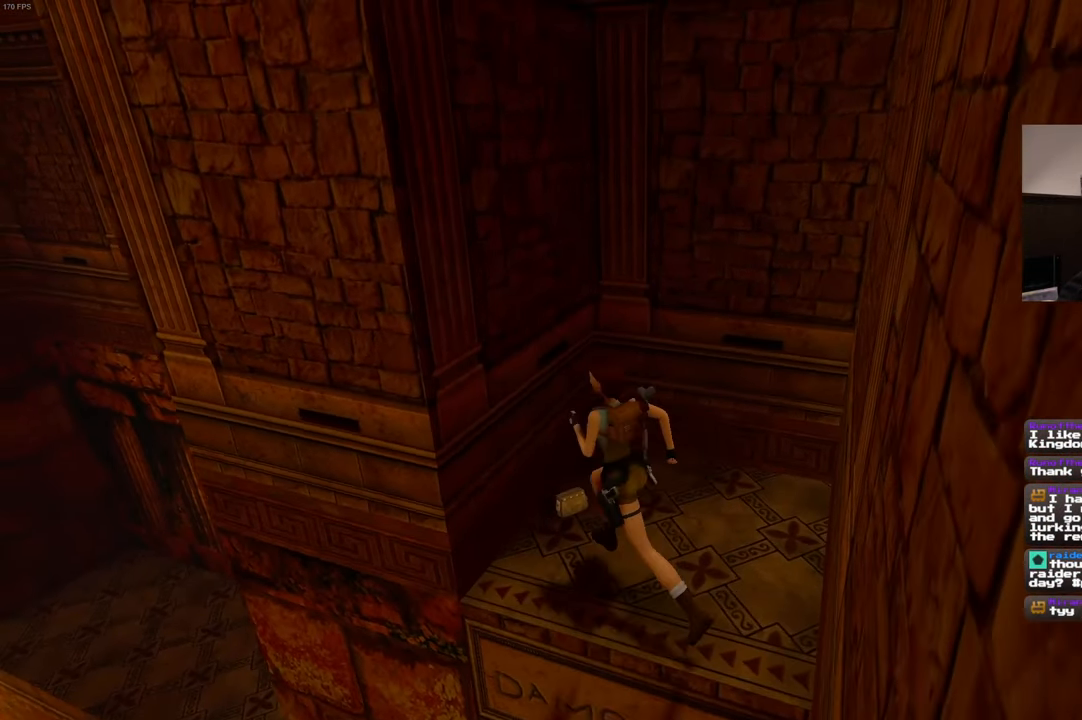
{"buttons": [], "left_stick": "up-right", "right_stick": "center", "events": [[84, "left_stick", "center"], [367, "left_stick", "up-right"]]}
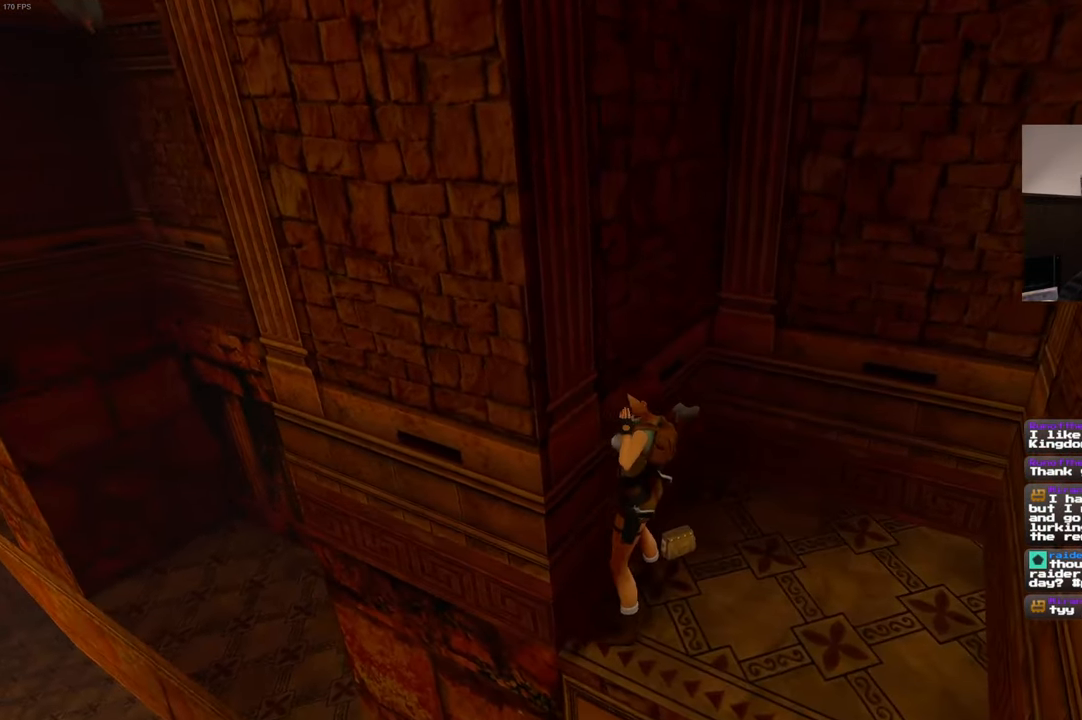
{"buttons": [], "left_stick": "center", "right_stick": "center", "events": [[50, "left_stick", "center"]]}
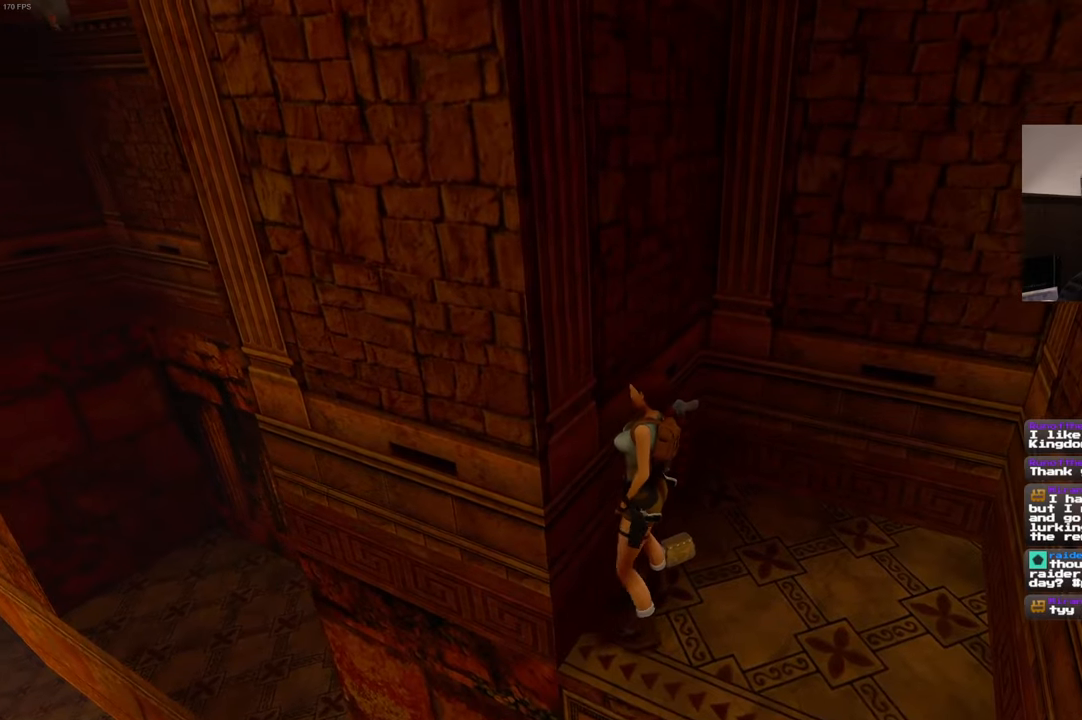
{"buttons": [], "left_stick": "center", "right_stick": "center", "events": []}
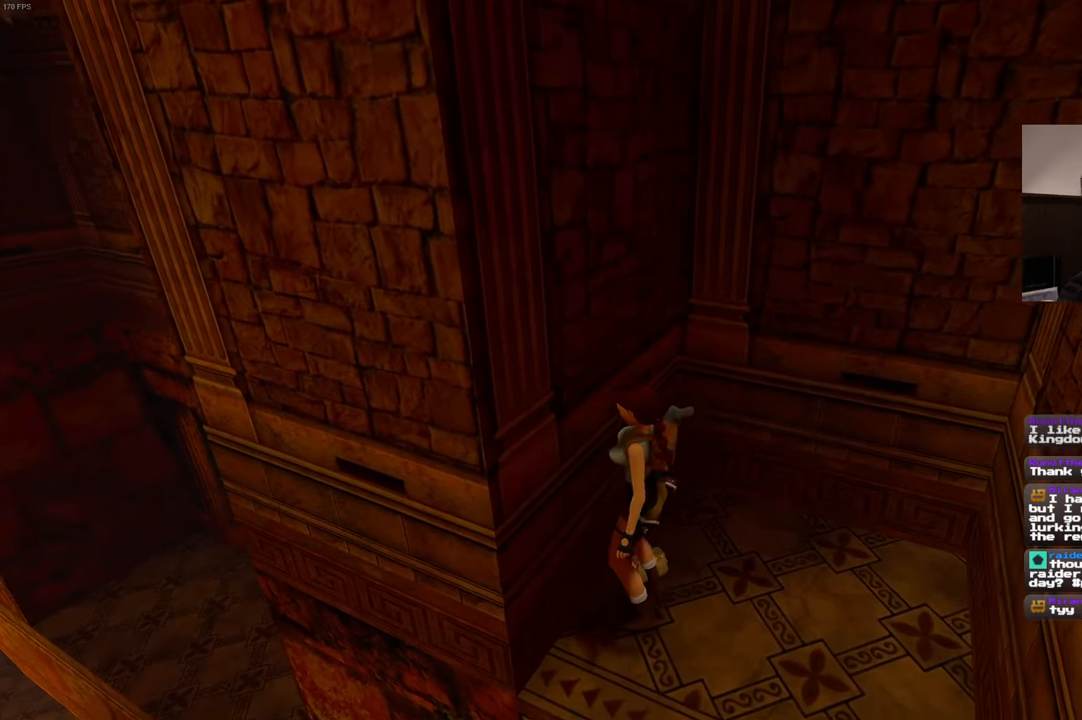
{"buttons": [], "left_stick": "center", "right_stick": "center"}
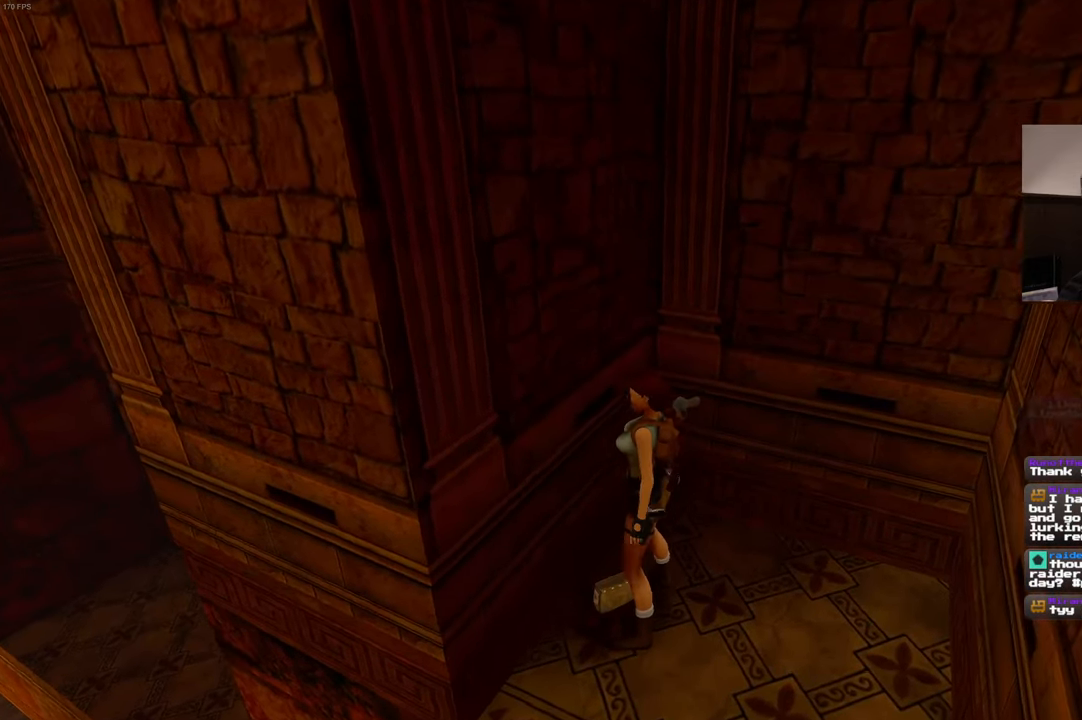
{"buttons": [], "left_stick": "center", "right_stick": "center"}
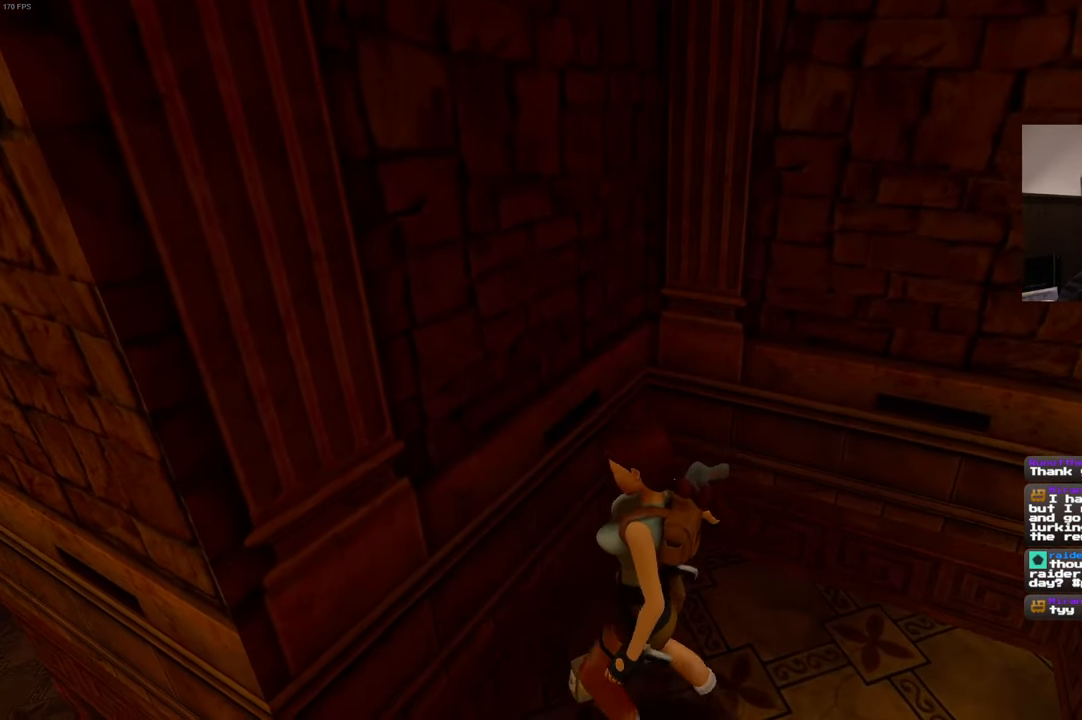
{"buttons": [], "left_stick": "center", "right_stick": "left", "events": [[133, "right_stick", "down-left"], [200, "right_stick", "left"]]}
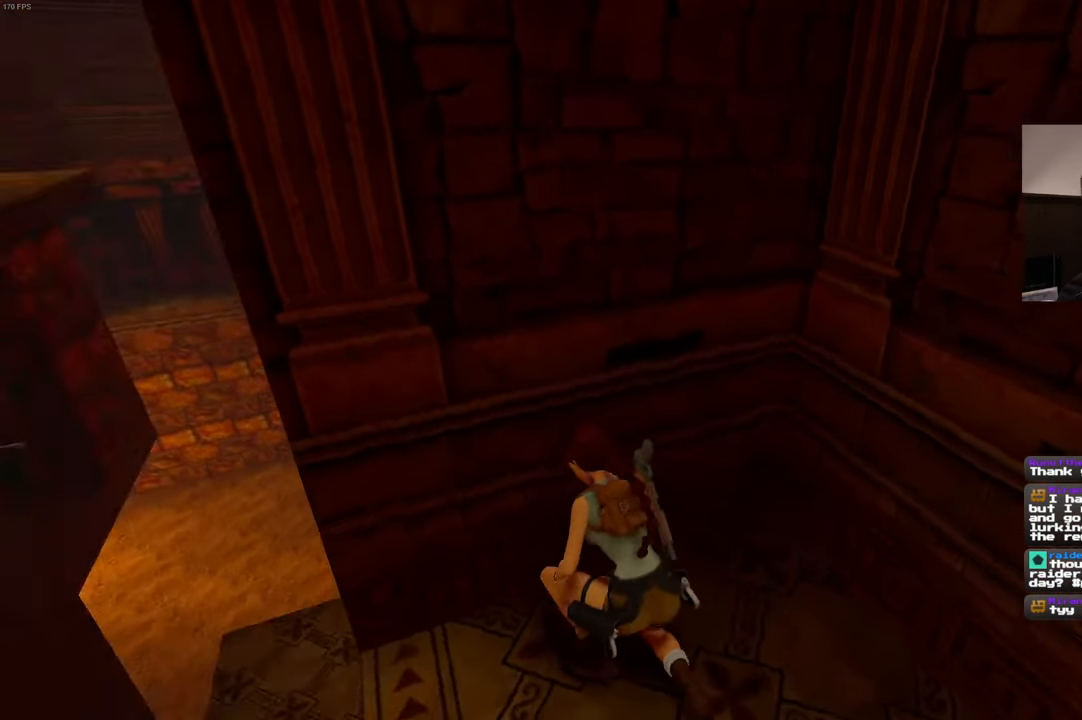
{"buttons": [], "left_stick": "center", "right_stick": "center", "events": [[466, "right_stick", "center"]]}
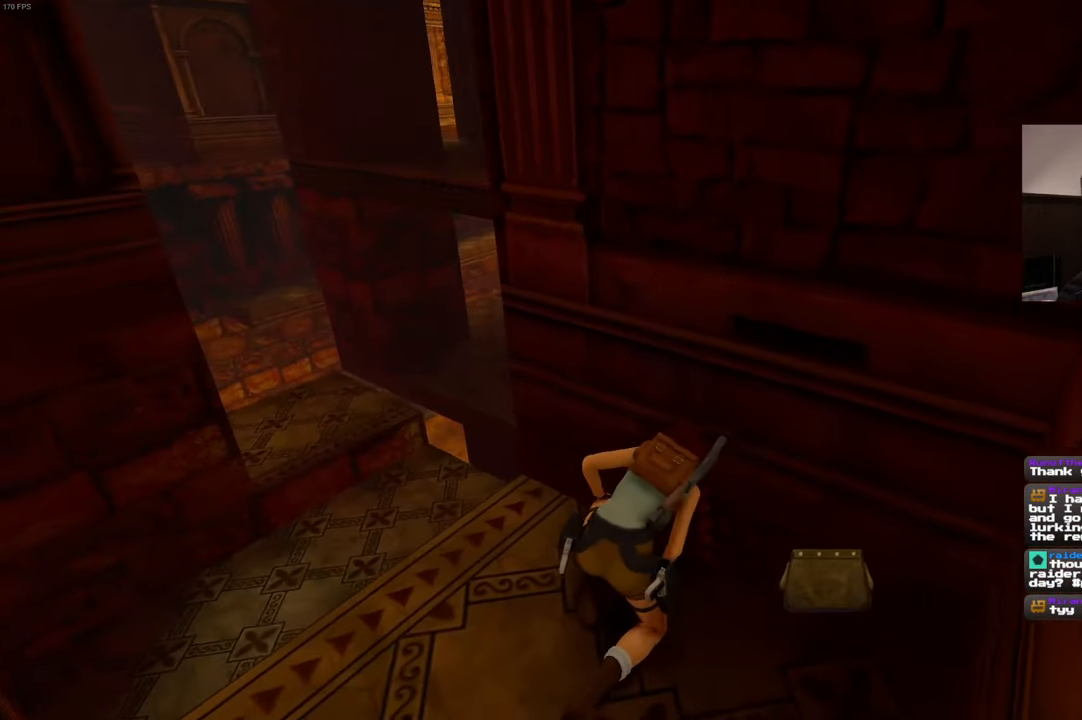
{"buttons": [], "left_stick": "up-left", "right_stick": "left", "events": [[233, "left_stick", "left"], [383, "right_stick", "left"], [450, "left_stick", "up-left"]]}
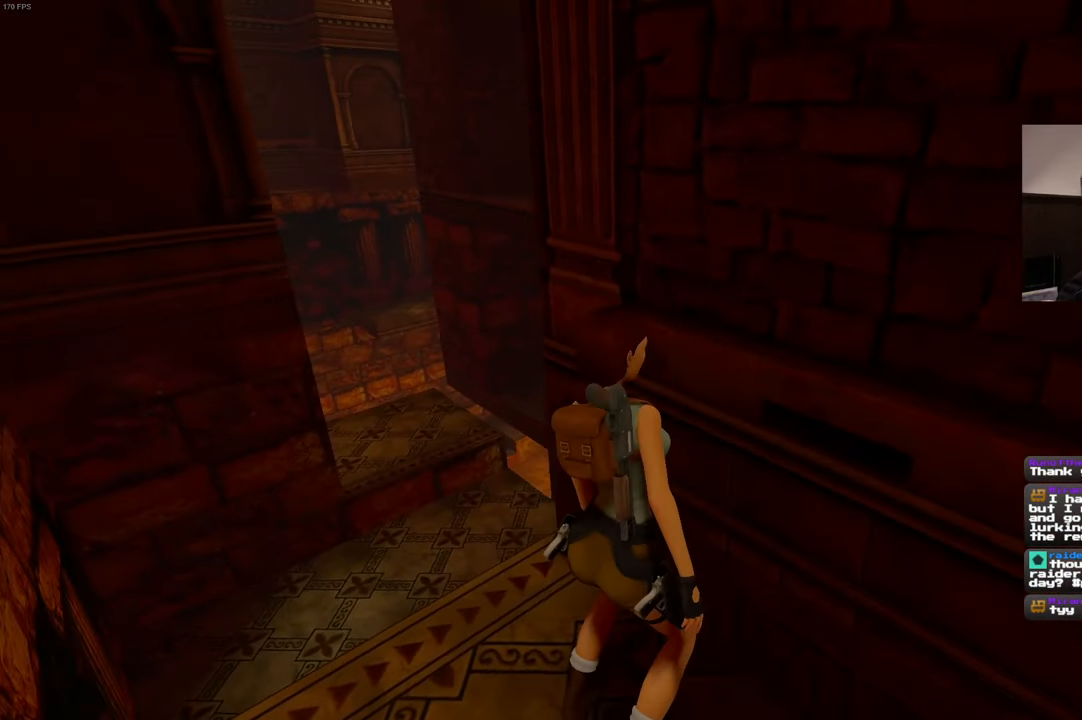
{"buttons": [], "left_stick": "up-left", "right_stick": "center", "events": [[83, "right_stick", "center"]]}
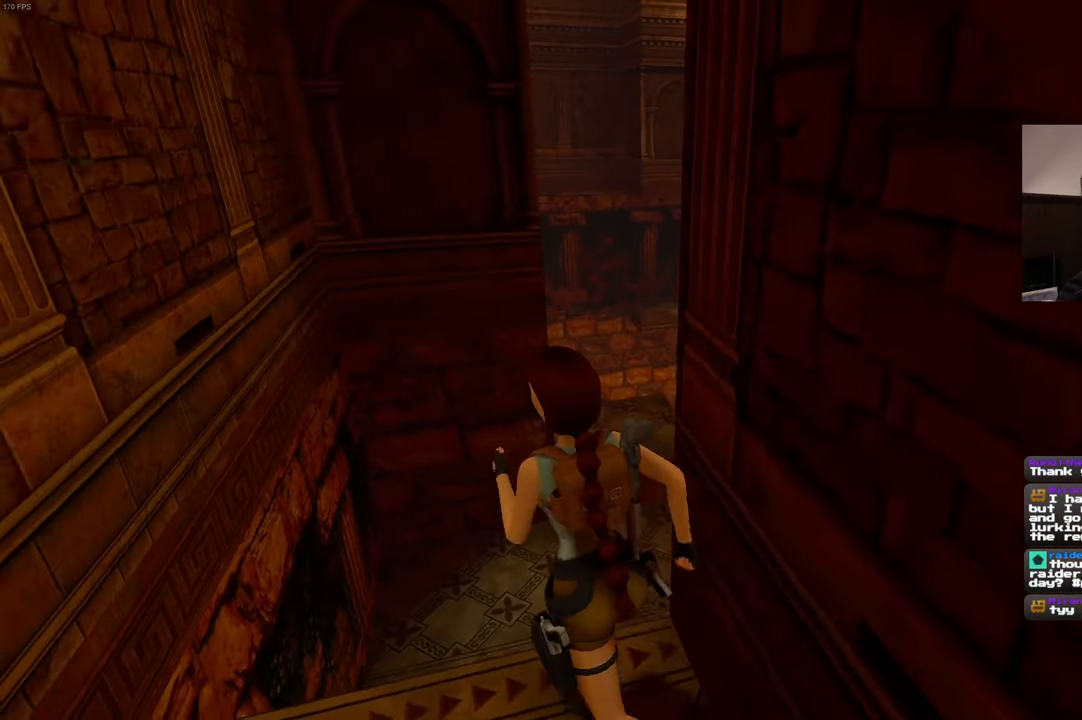
{"buttons": [], "left_stick": "center", "right_stick": "down-right", "events": [[183, "right_stick", "down-right"], [433, "left_stick", "center"]]}
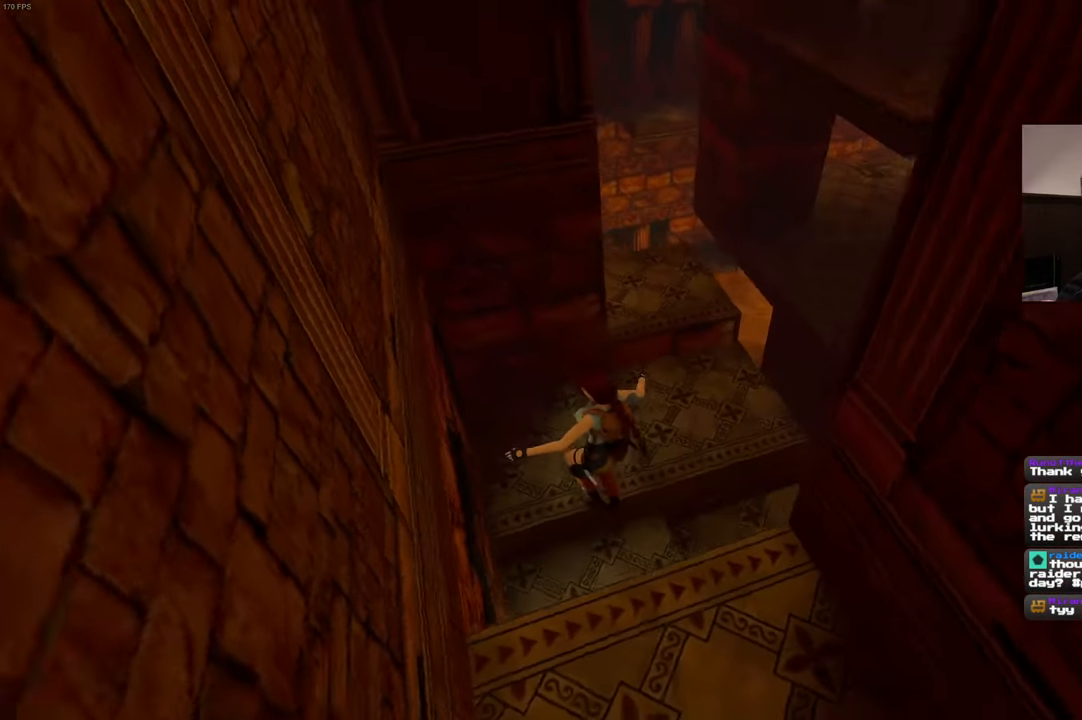
{"buttons": [], "left_stick": "center", "right_stick": "right", "events": [[100, "right_stick", "right"]]}
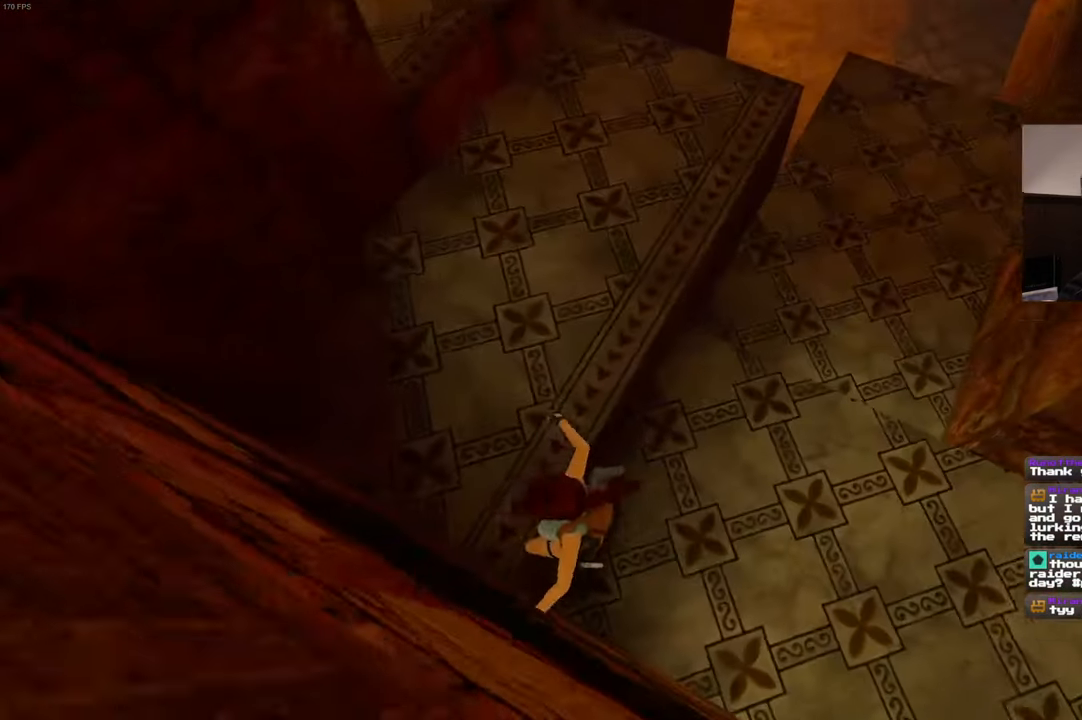
{"buttons": [], "left_stick": "center", "right_stick": "up-right", "events": [[400, "right_stick", "up-right"]]}
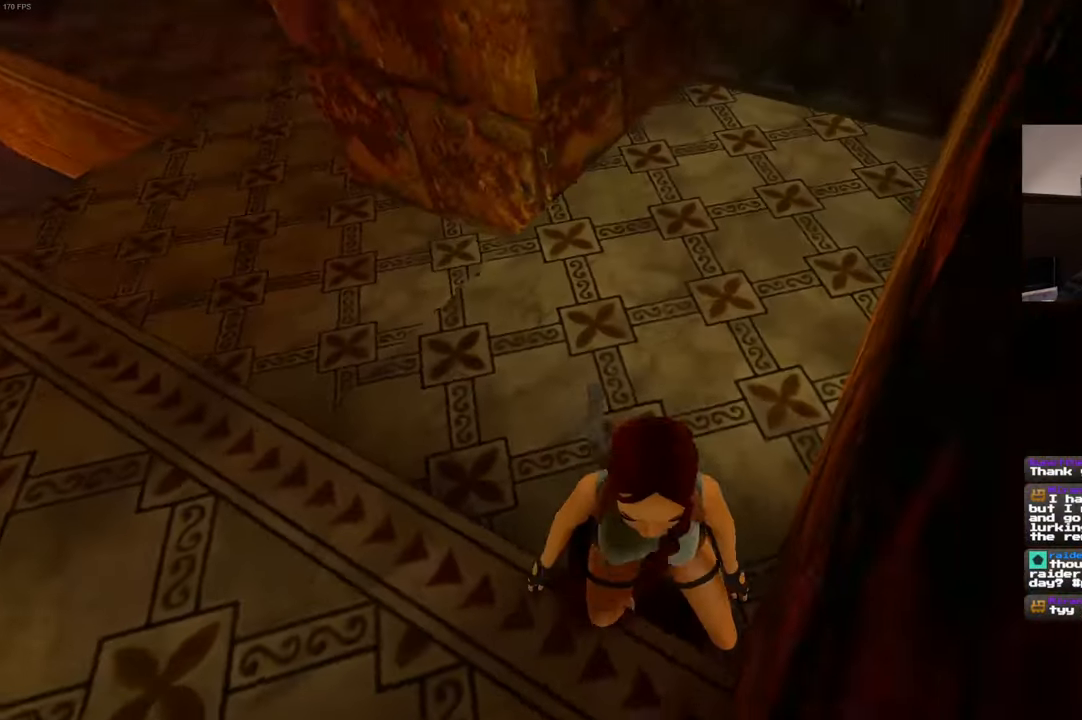
{"buttons": [], "left_stick": "left", "right_stick": "left", "events": [[183, "right_stick", "center"], [317, "right_stick", "left"], [333, "left_stick", "left"]]}
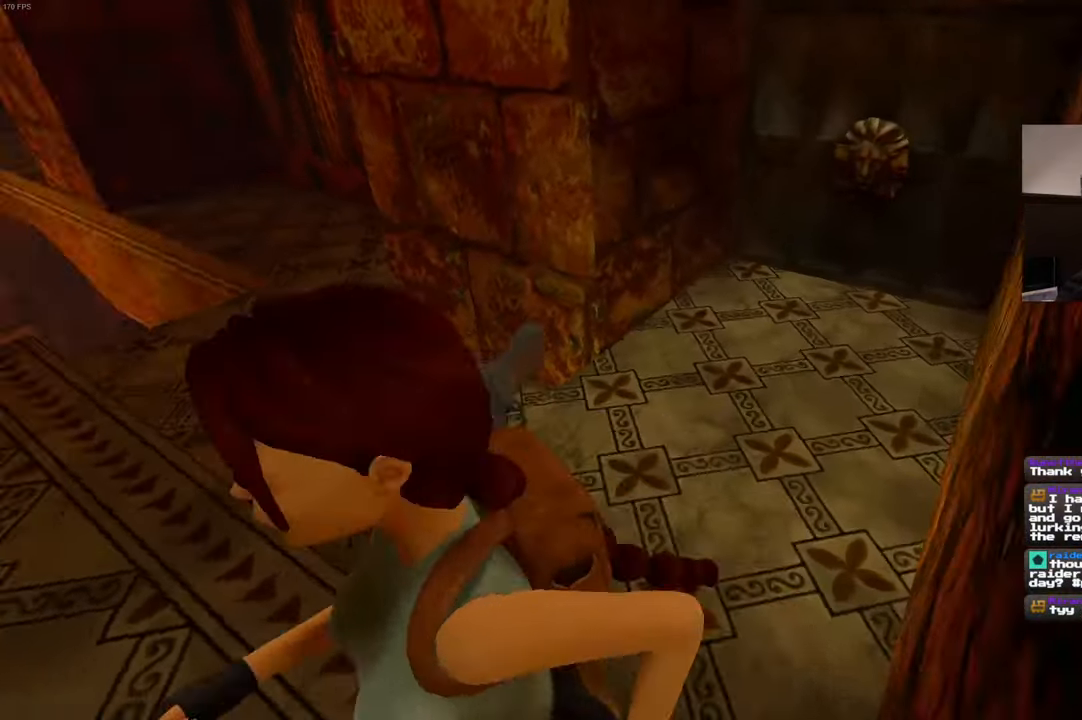
{"buttons": [], "left_stick": "center", "right_stick": "center"}
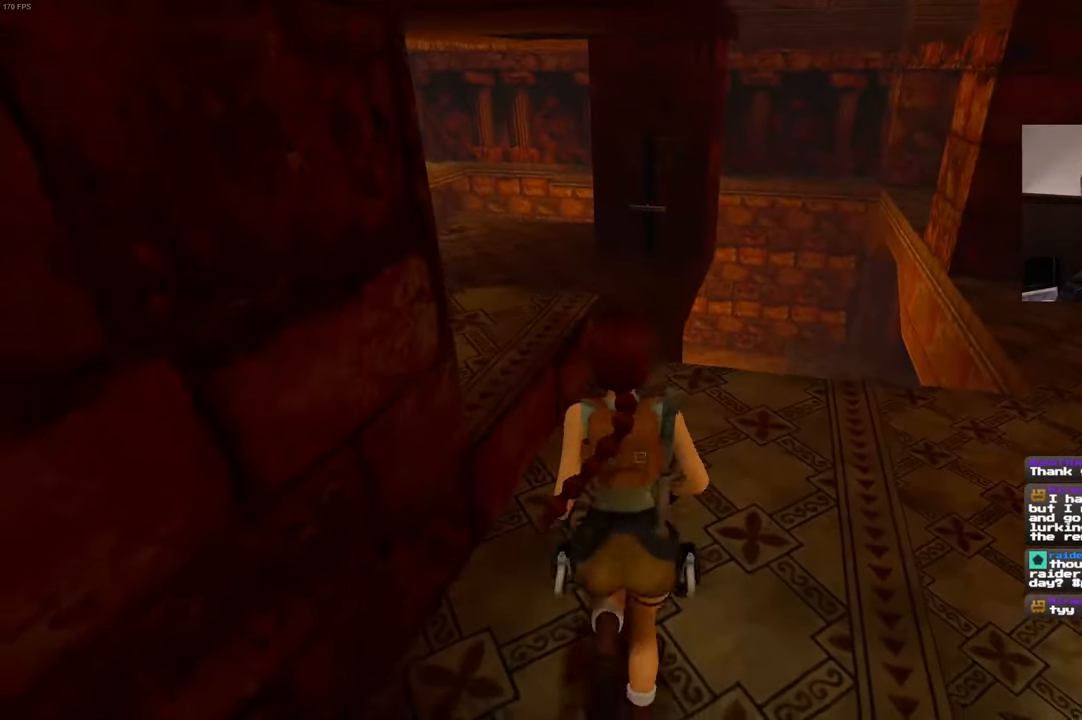
{"buttons": [], "left_stick": "up-right", "right_stick": "left", "events": [[100, "right_stick", "left"], [200, "left_stick", "up-right"]]}